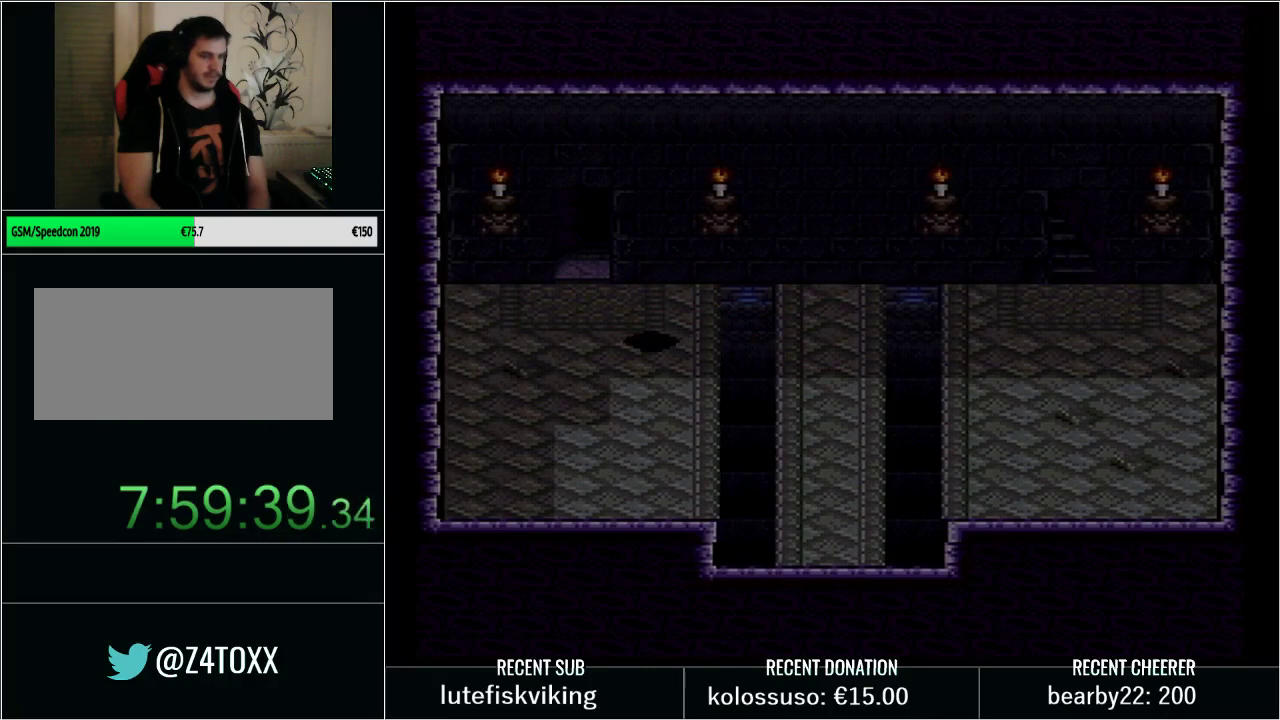
Gameplay with a controller (Nintendo layout); each line is a JSON object with the inputs held at the frame after it. "events" lists button and stick changes between this image and that frame as [ms after this image, input, new state], when the widget could be followed in between. Not read: L3 R3.
{"buttons": ["Y", "DPAD_RIGHT"], "events": [[133, "DPAD_RIGHT", "down"], [133, "Y", "down"]]}
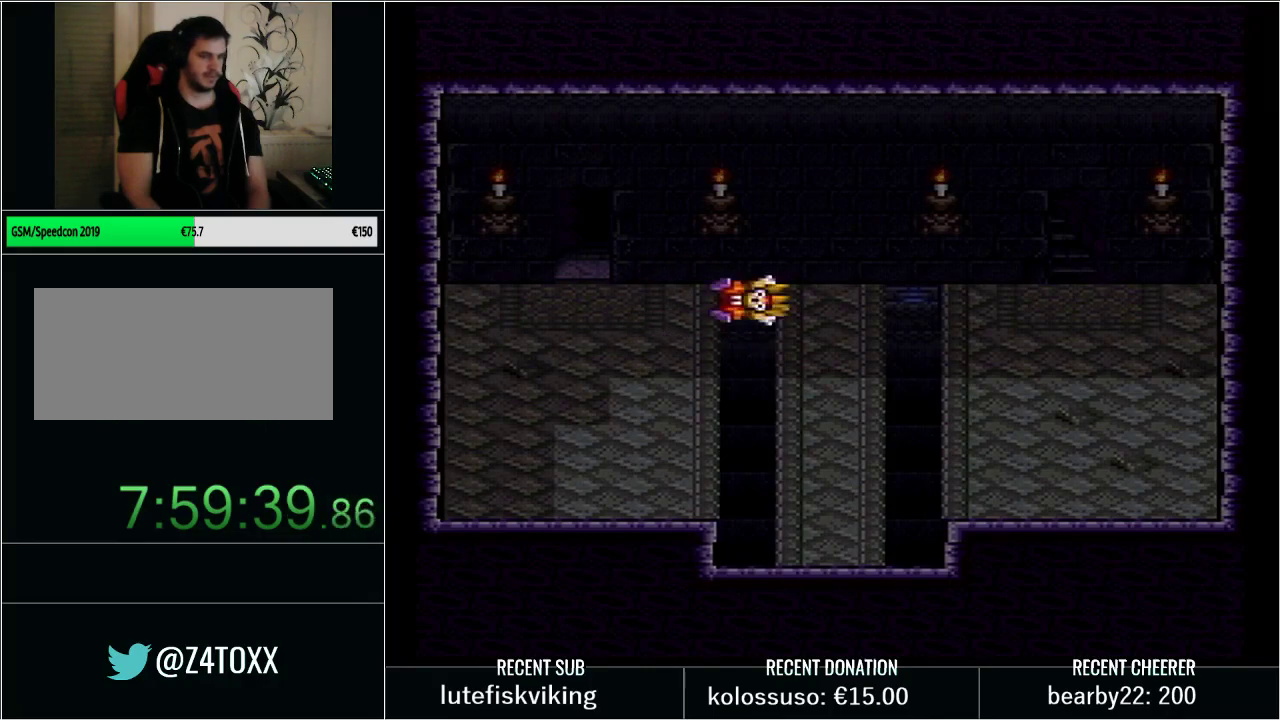
{"buttons": ["DPAD_LEFT"], "events": [[283, "DPAD_RIGHT", "up"], [317, "Y", "up"], [500, "DPAD_LEFT", "down"]]}
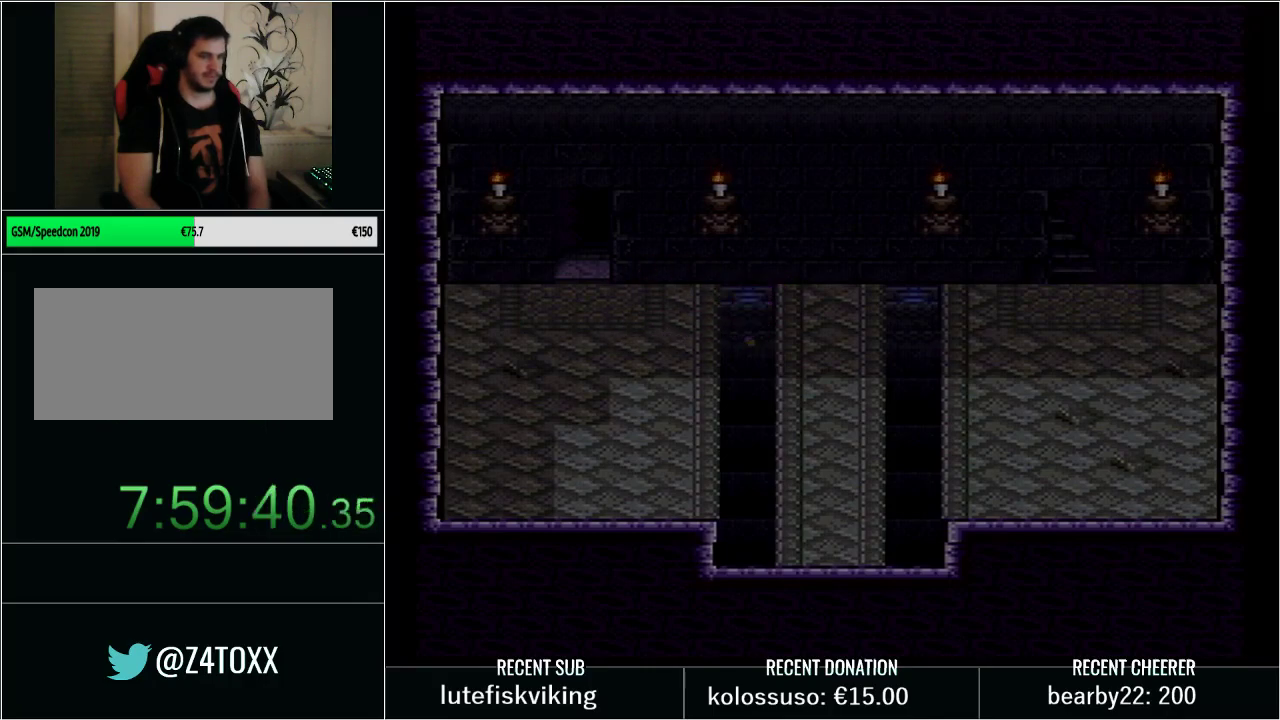
{"buttons": ["DPAD_LEFT"], "events": []}
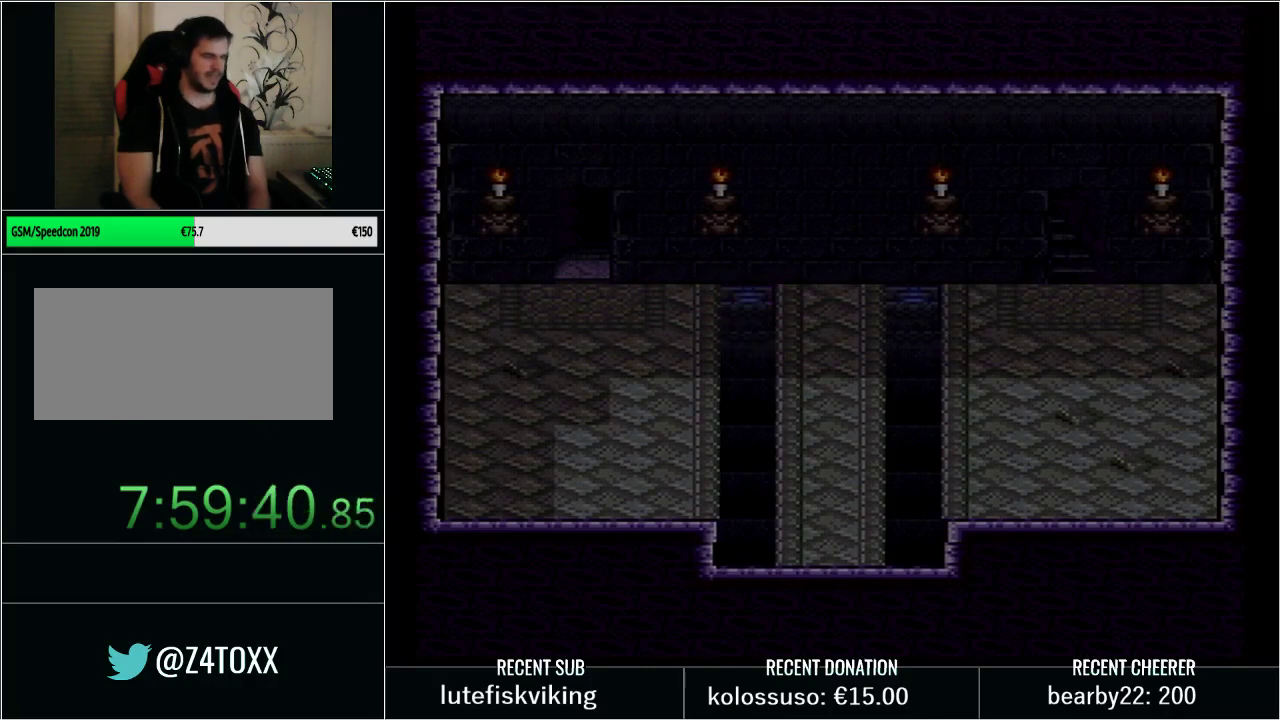
{"buttons": [], "events": [[383, "DPAD_LEFT", "up"]]}
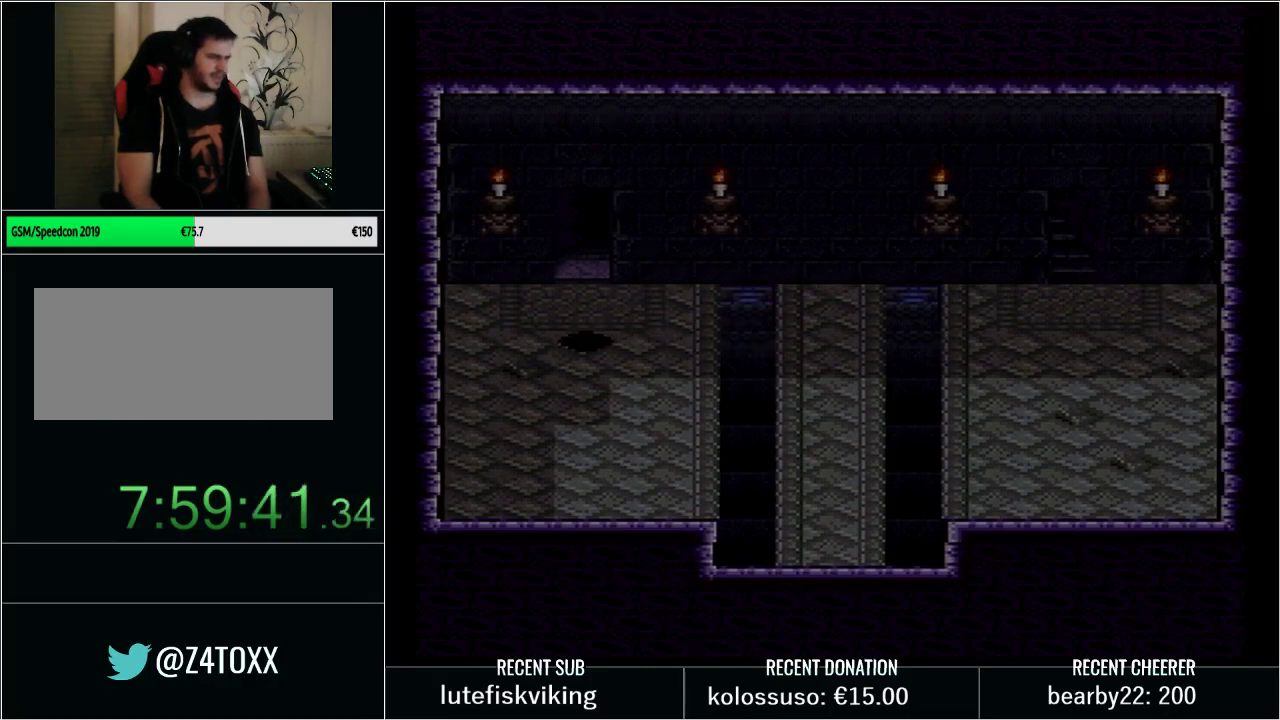
{"buttons": ["Y", "DPAD_RIGHT"], "events": [[17, "DPAD_RIGHT", "down"], [17, "Y", "down"]]}
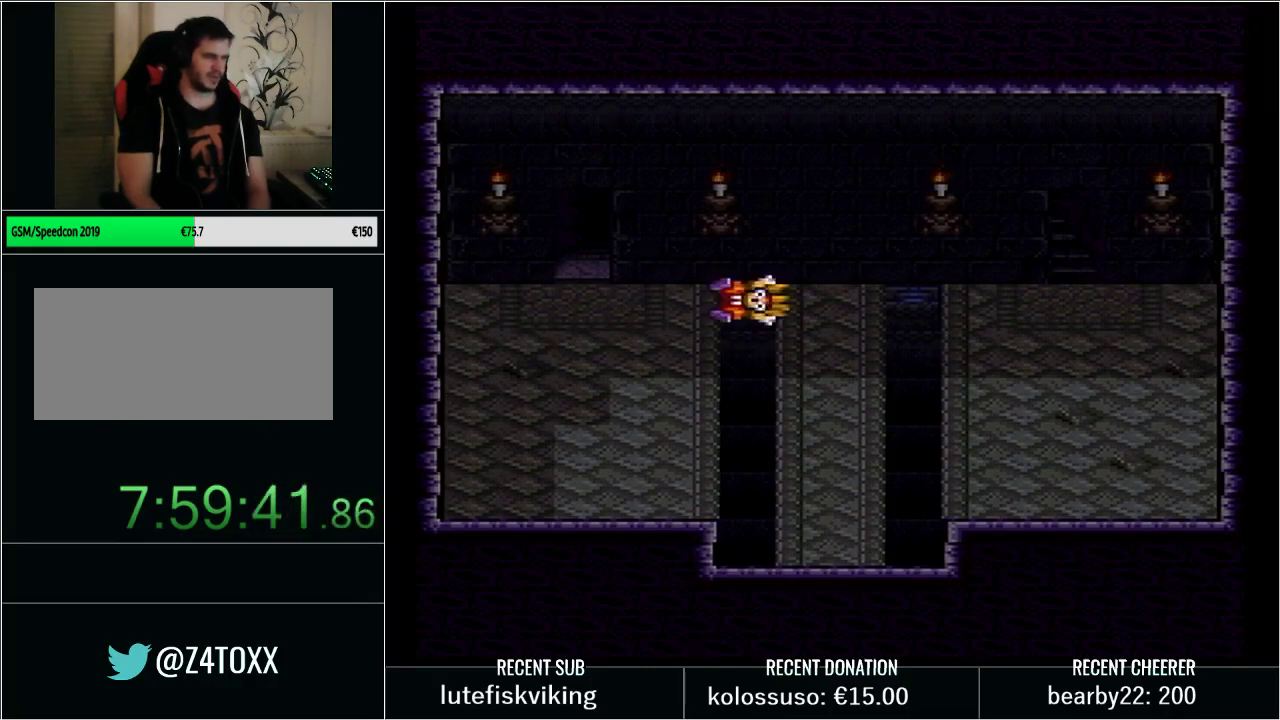
{"buttons": ["START"], "events": [[167, "DPAD_RIGHT", "up"], [200, "Y", "up"], [350, "L1", "down"], [383, "START", "down"], [483, "L1", "up"]]}
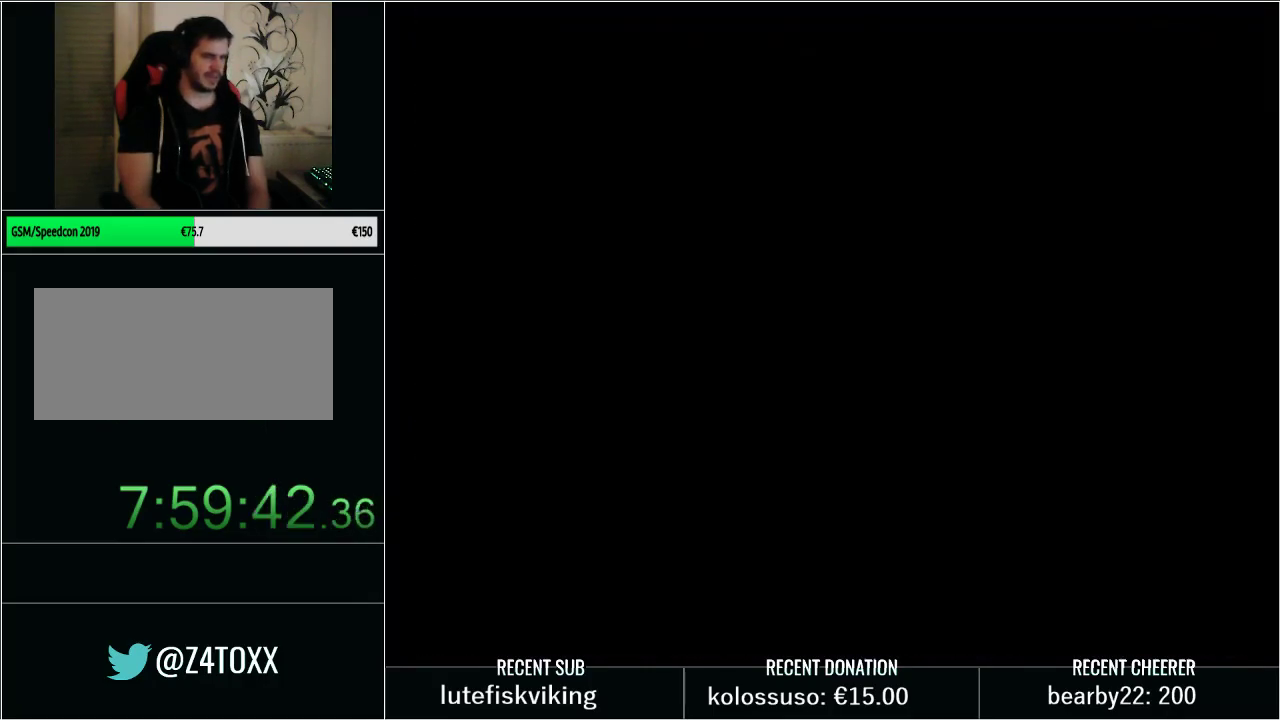
{"buttons": ["Y", "DPAD_LEFT"], "events": [[100, "START", "up"], [217, "Y", "down"], [300, "DPAD_LEFT", "down"]]}
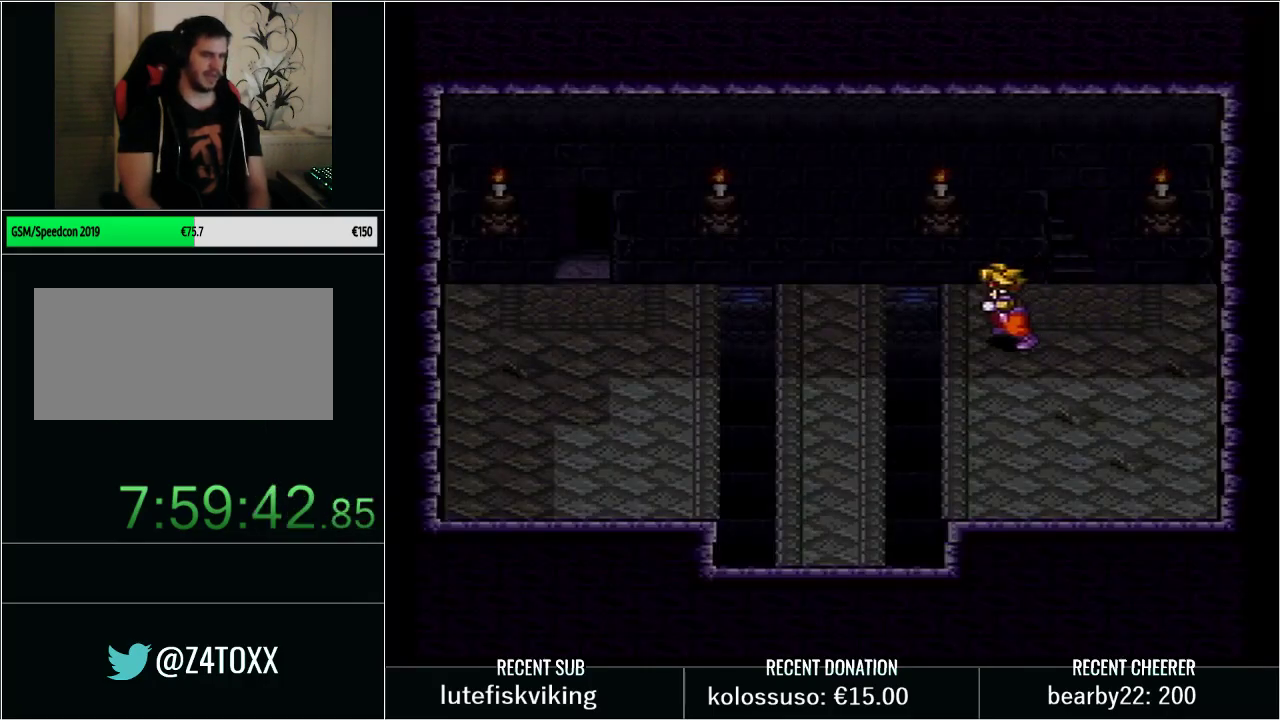
{"buttons": ["Y", "DPAD_LEFT"], "events": []}
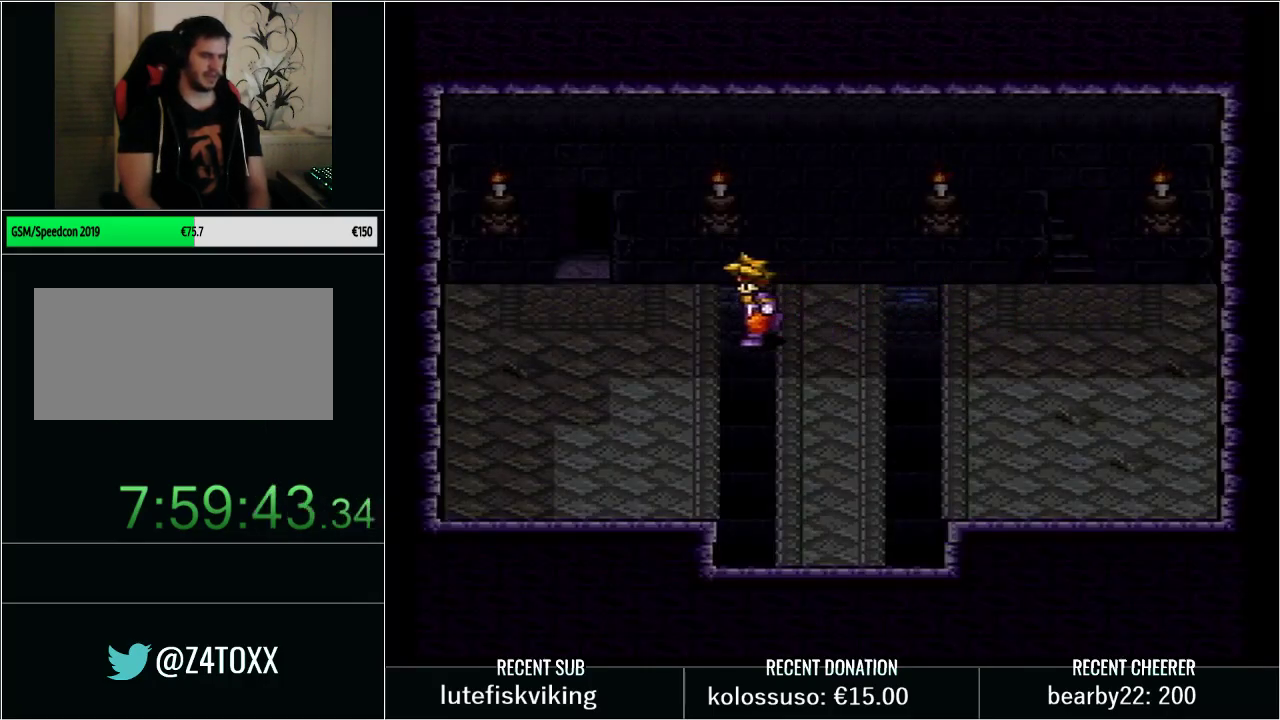
{"buttons": ["L1", "START"], "events": [[283, "DPAD_LEFT", "up"], [317, "Y", "up"], [450, "L1", "down"], [450, "START", "down"]]}
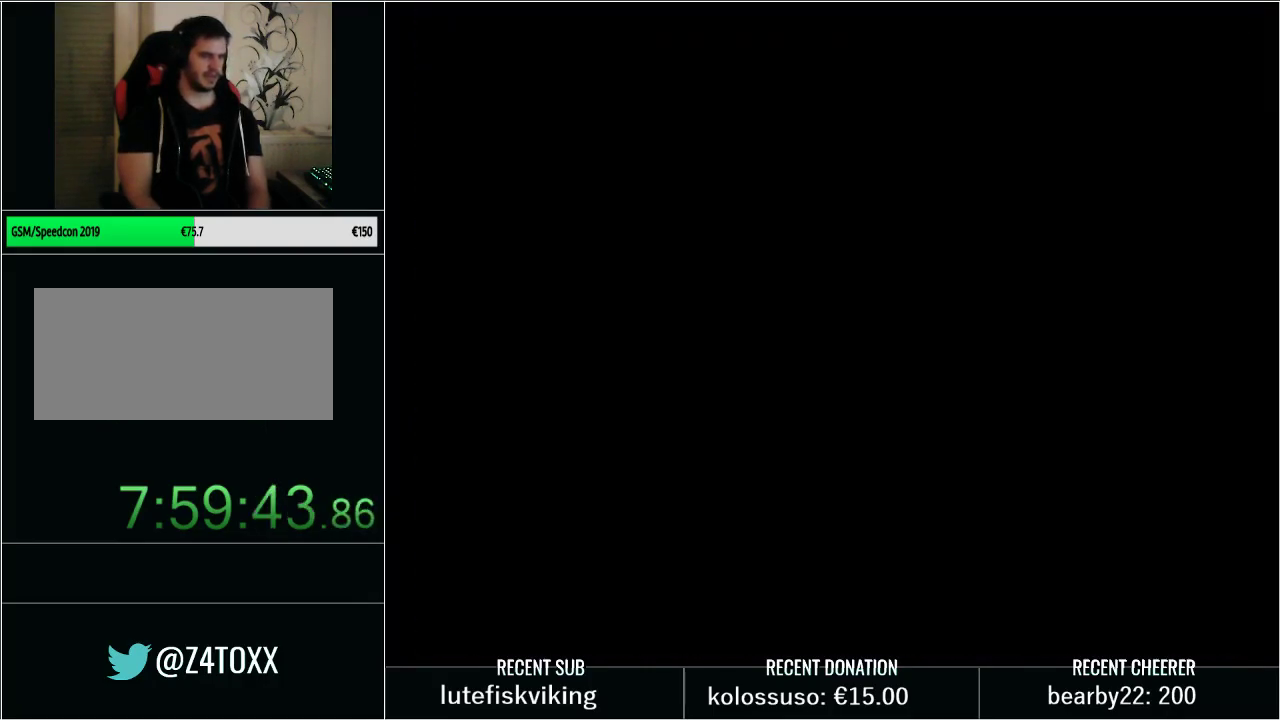
{"buttons": ["Y", "DPAD_LEFT"], "events": [[33, "L1", "up"], [100, "START", "up"], [233, "Y", "down"], [267, "DPAD_LEFT", "down"]]}
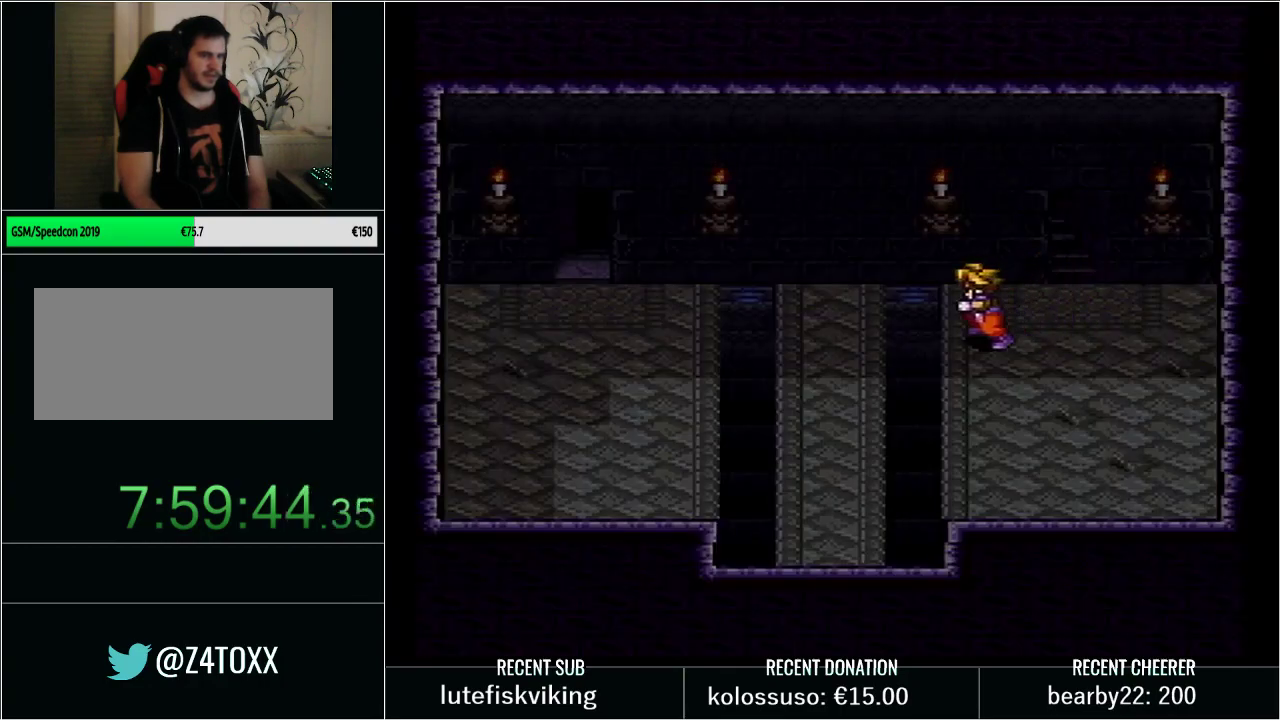
{"buttons": ["Y", "DPAD_LEFT"], "events": []}
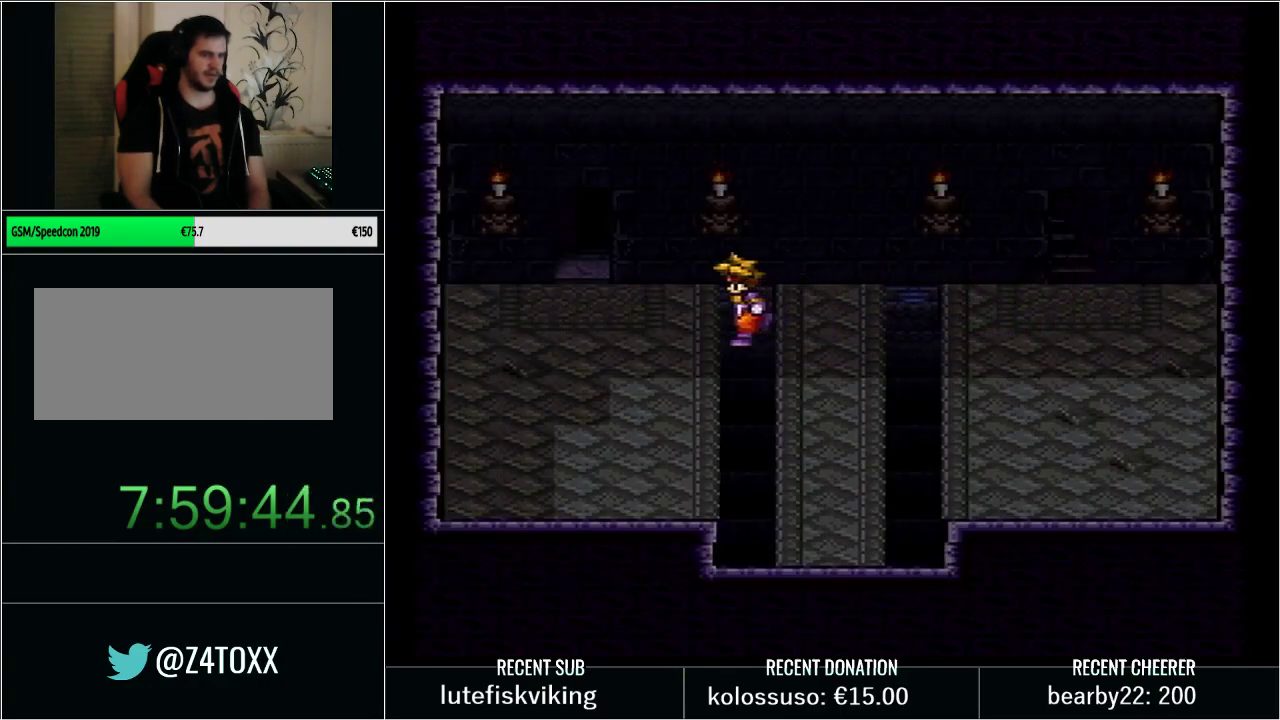
{"buttons": ["L1", "START"], "events": [[283, "DPAD_LEFT", "up"], [317, "Y", "up"], [417, "L1", "down"], [417, "START", "down"]]}
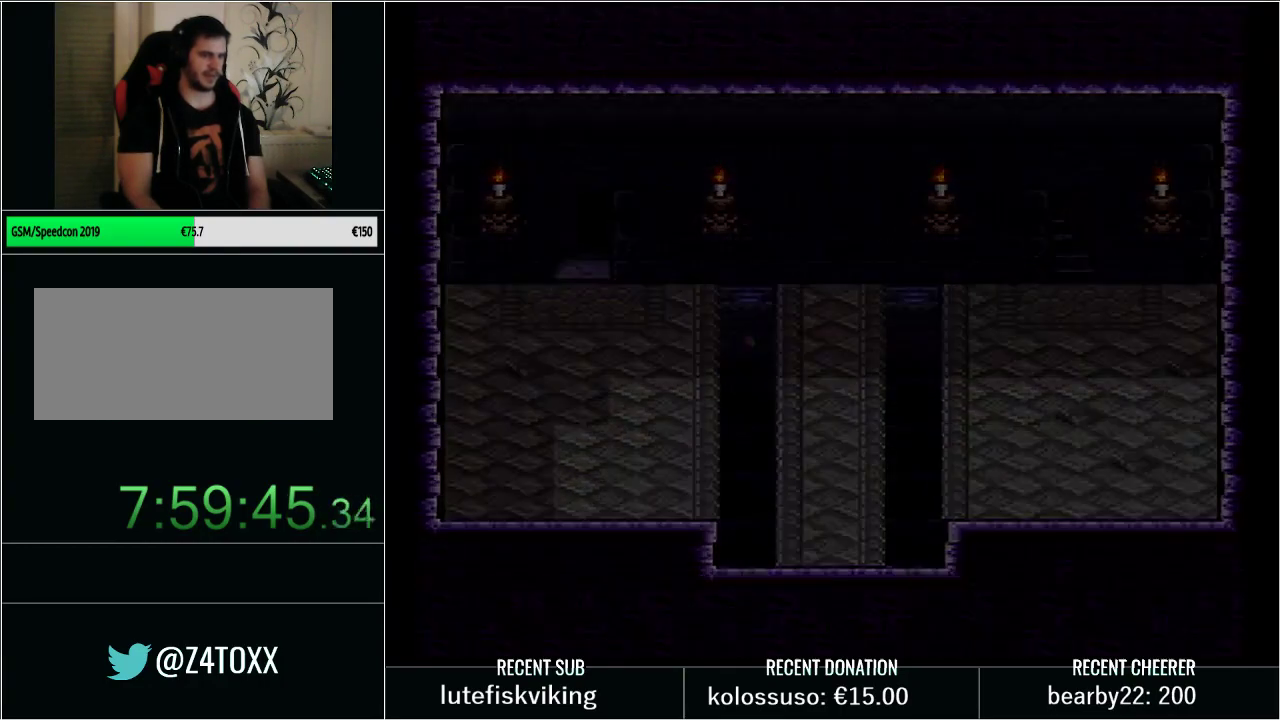
{"buttons": ["Y", "DPAD_LEFT"], "events": [[67, "L1", "up"], [100, "START", "up"], [233, "Y", "down"], [417, "DPAD_LEFT", "down"]]}
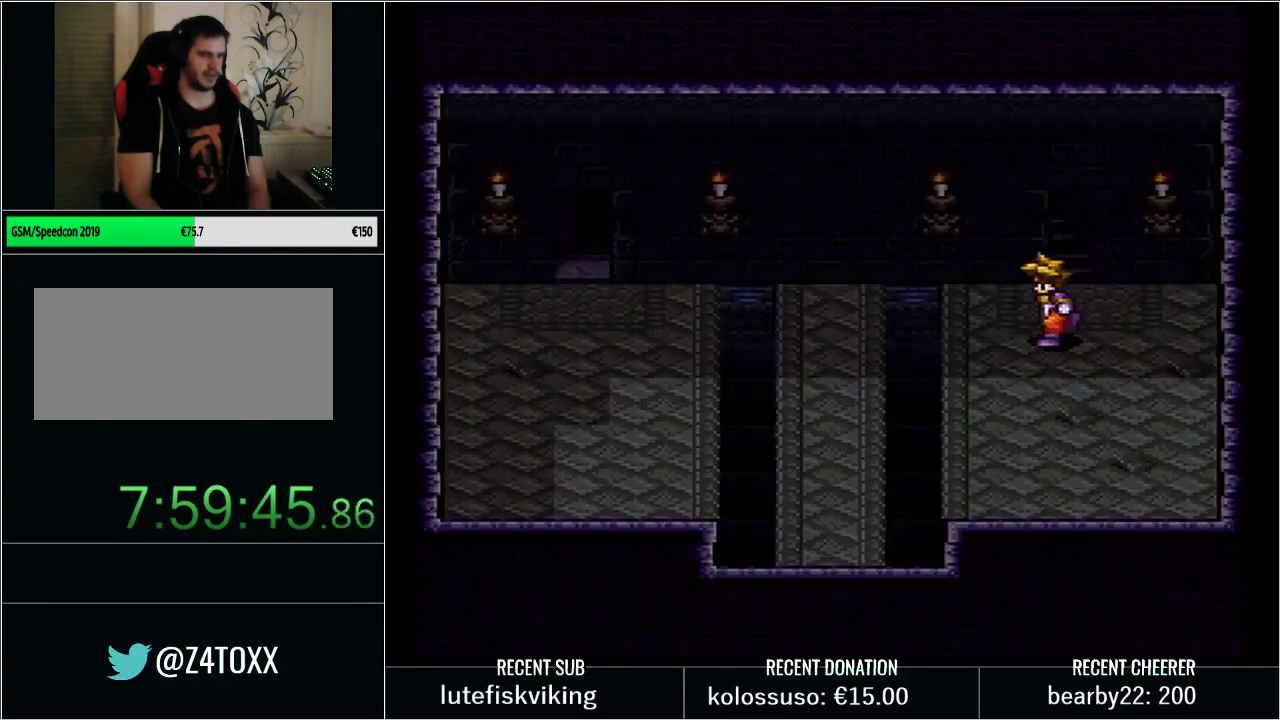
{"buttons": ["Y", "DPAD_DOWN", "DPAD_LEFT"], "events": [[417, "DPAD_DOWN", "down"]]}
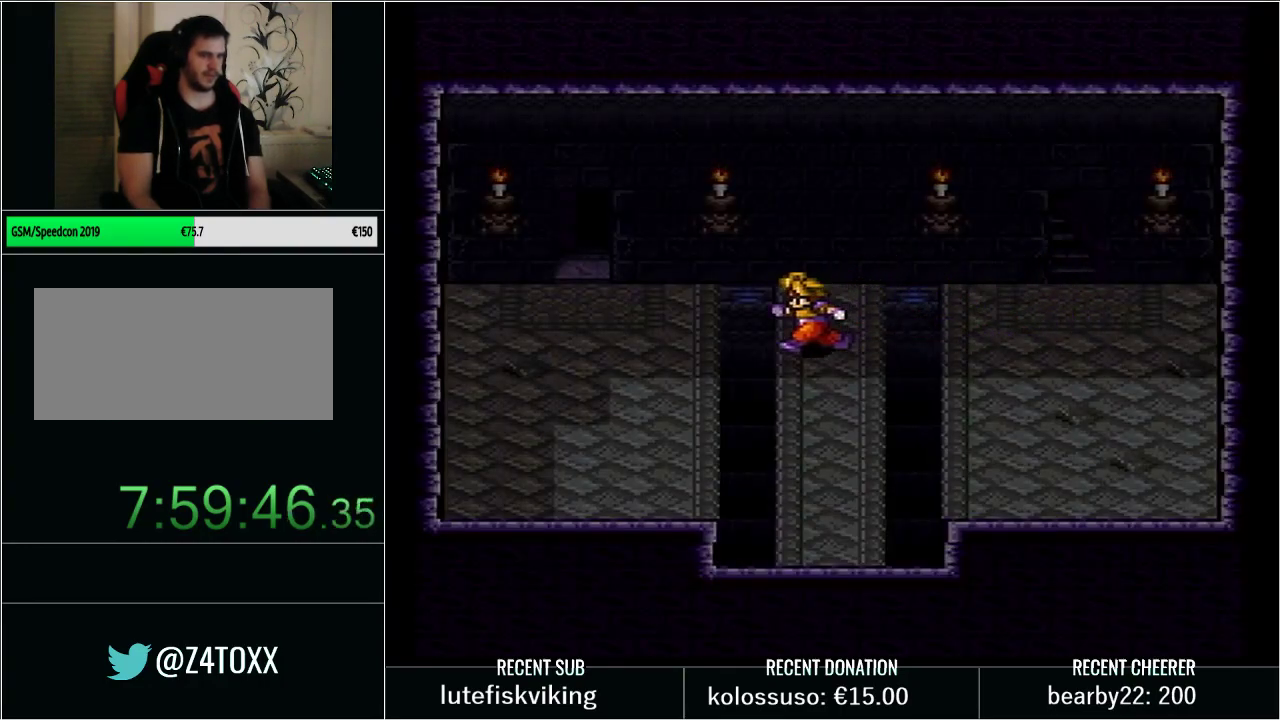
{"buttons": ["L1"], "events": [[83, "DPAD_DOWN", "up"], [383, "DPAD_LEFT", "up"], [417, "Y", "up"], [483, "L1", "down"]]}
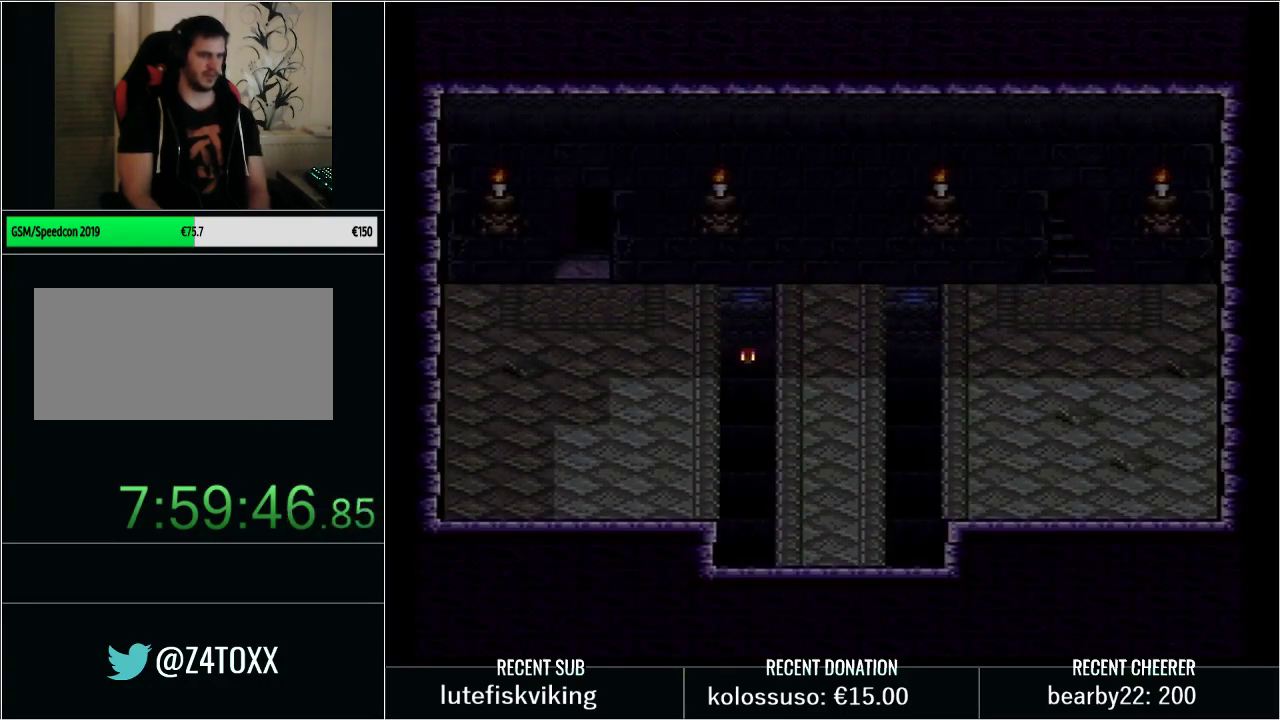
{"buttons": ["Y", "DPAD_LEFT"], "events": [[17, "START", "down"], [100, "L1", "up"], [200, "START", "up"], [350, "Y", "down"], [383, "DPAD_LEFT", "down"]]}
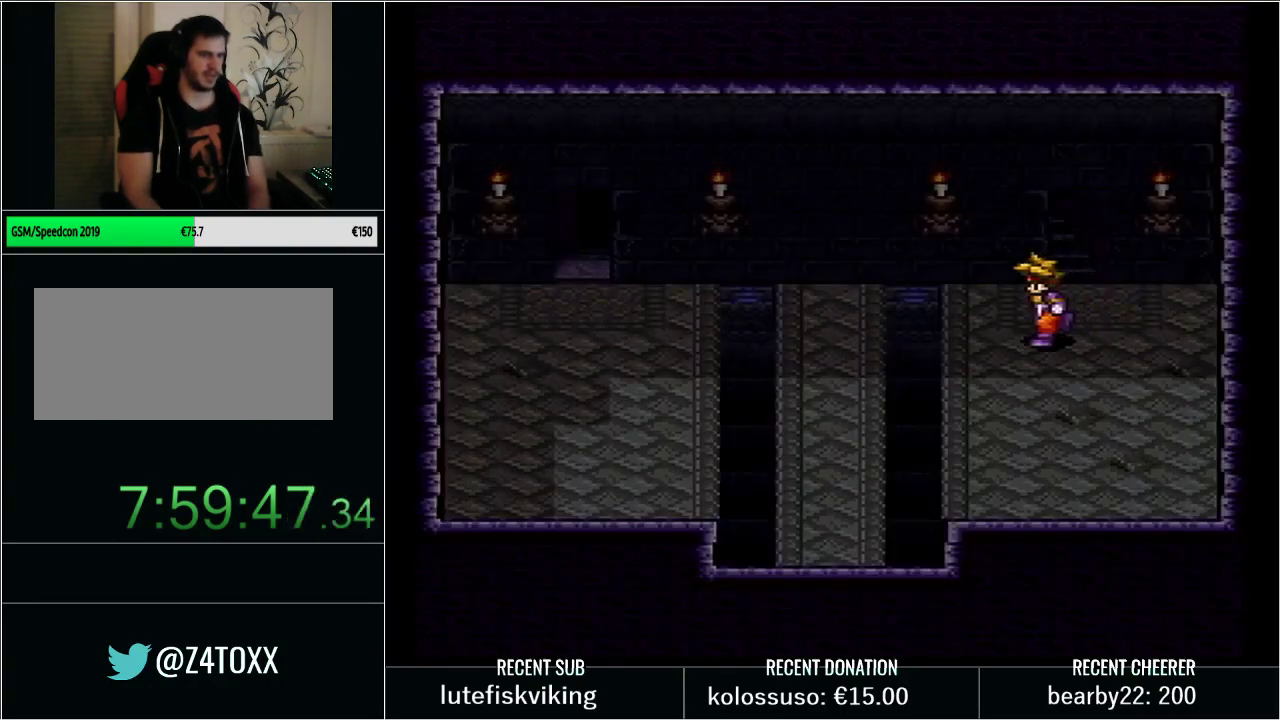
{"buttons": ["Y", "DPAD_LEFT"], "events": [[200, "DPAD_UP", "down"], [300, "DPAD_UP", "up"]]}
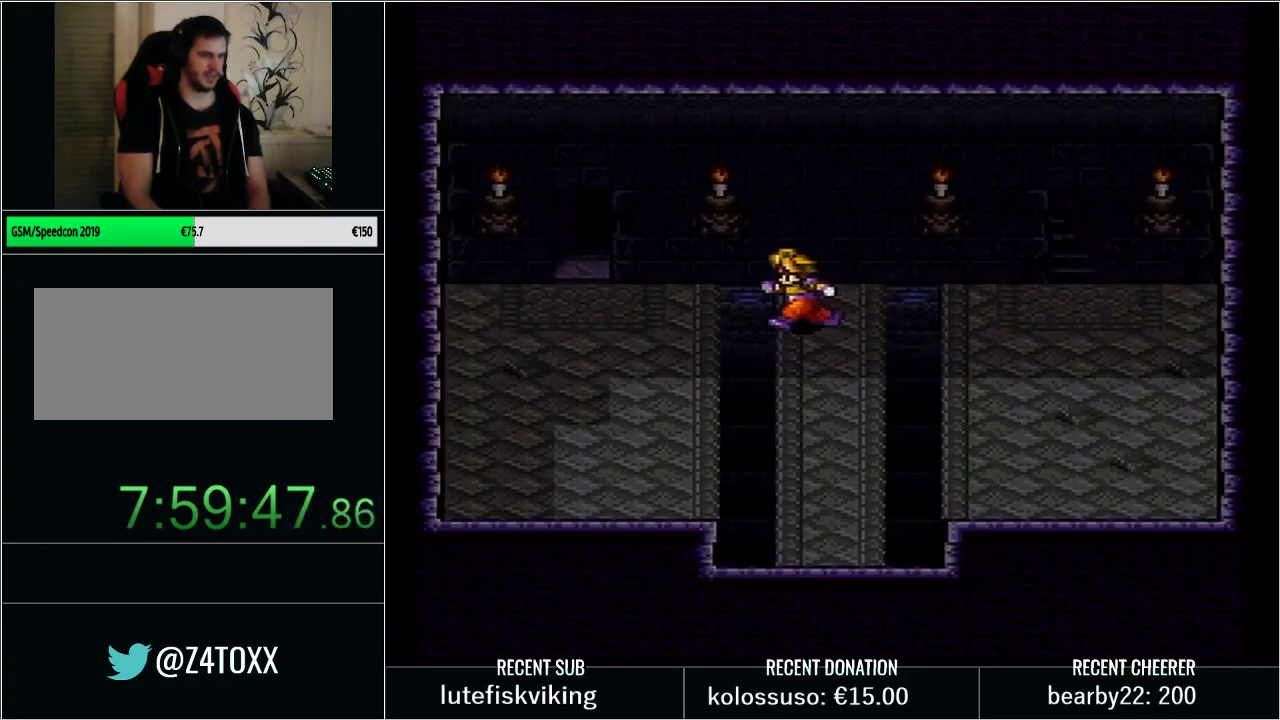
{"buttons": ["L1"], "events": [[383, "DPAD_LEFT", "up"], [383, "Y", "up"], [467, "L1", "down"]]}
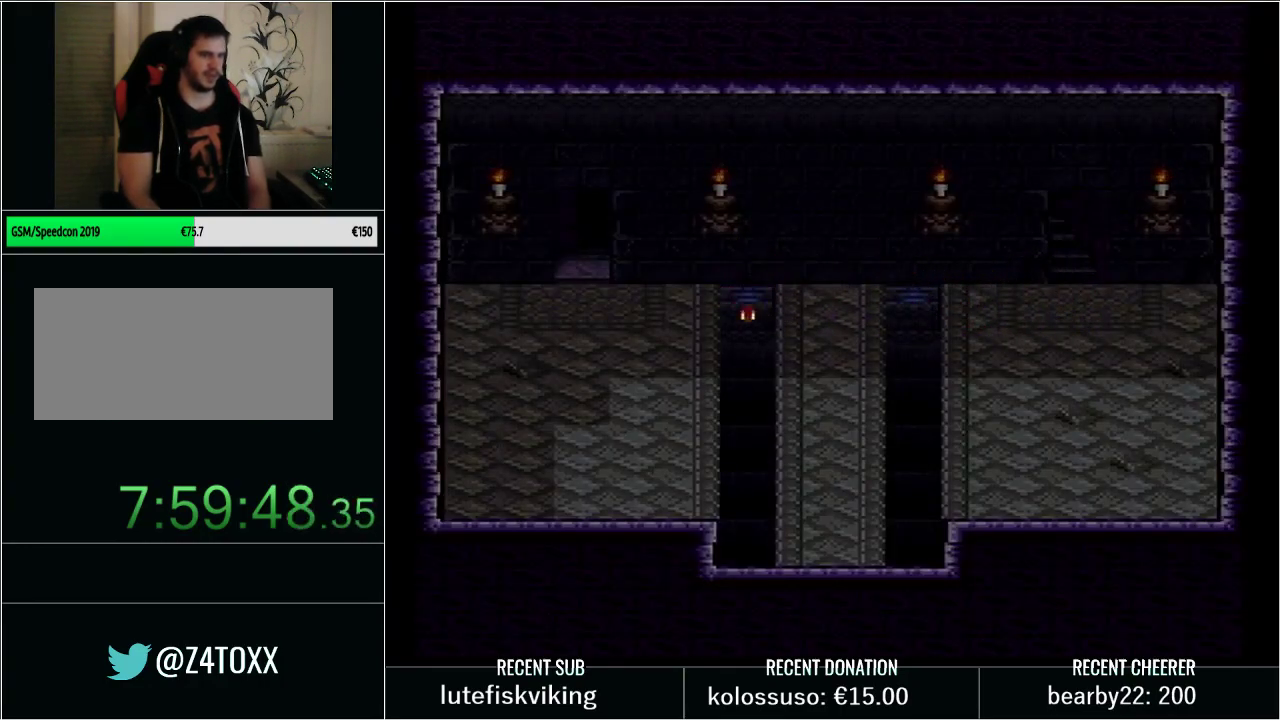
{"buttons": ["Y", "DPAD_LEFT"], "events": [[17, "START", "down"], [133, "L1", "up"], [167, "START", "up"], [267, "Y", "down"], [300, "DPAD_LEFT", "down"]]}
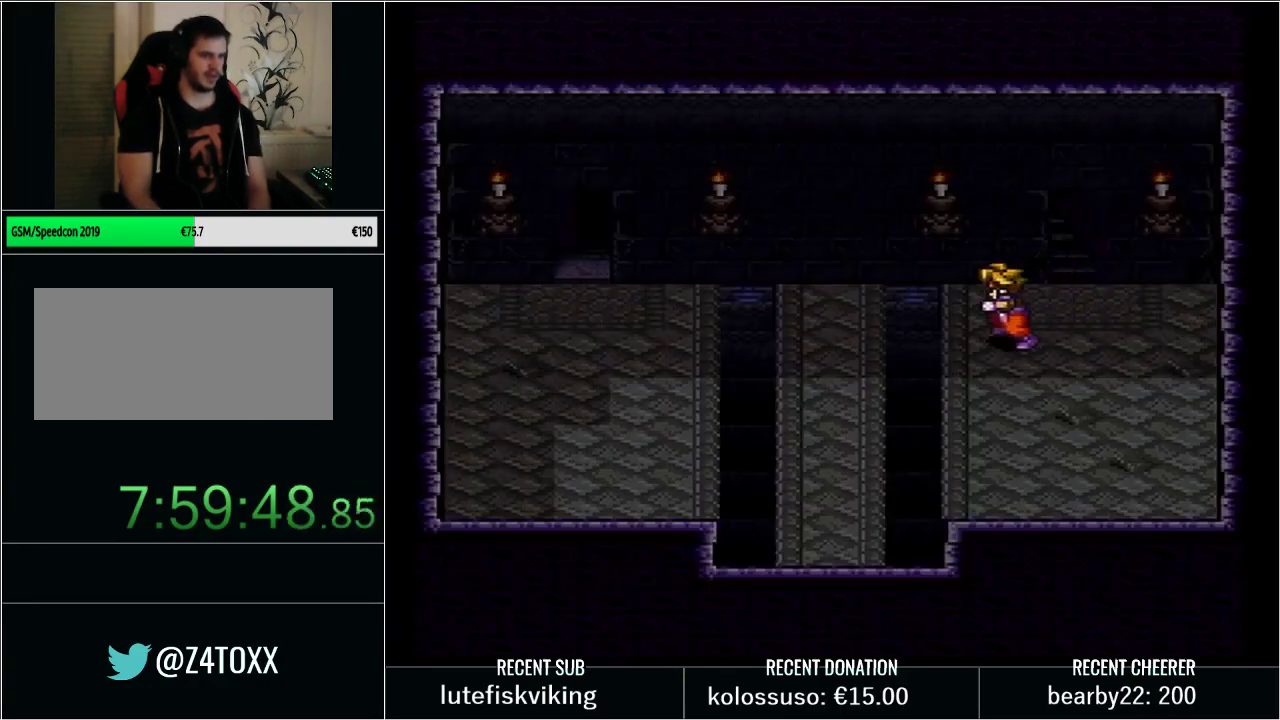
{"buttons": ["Y", "DPAD_LEFT"], "events": []}
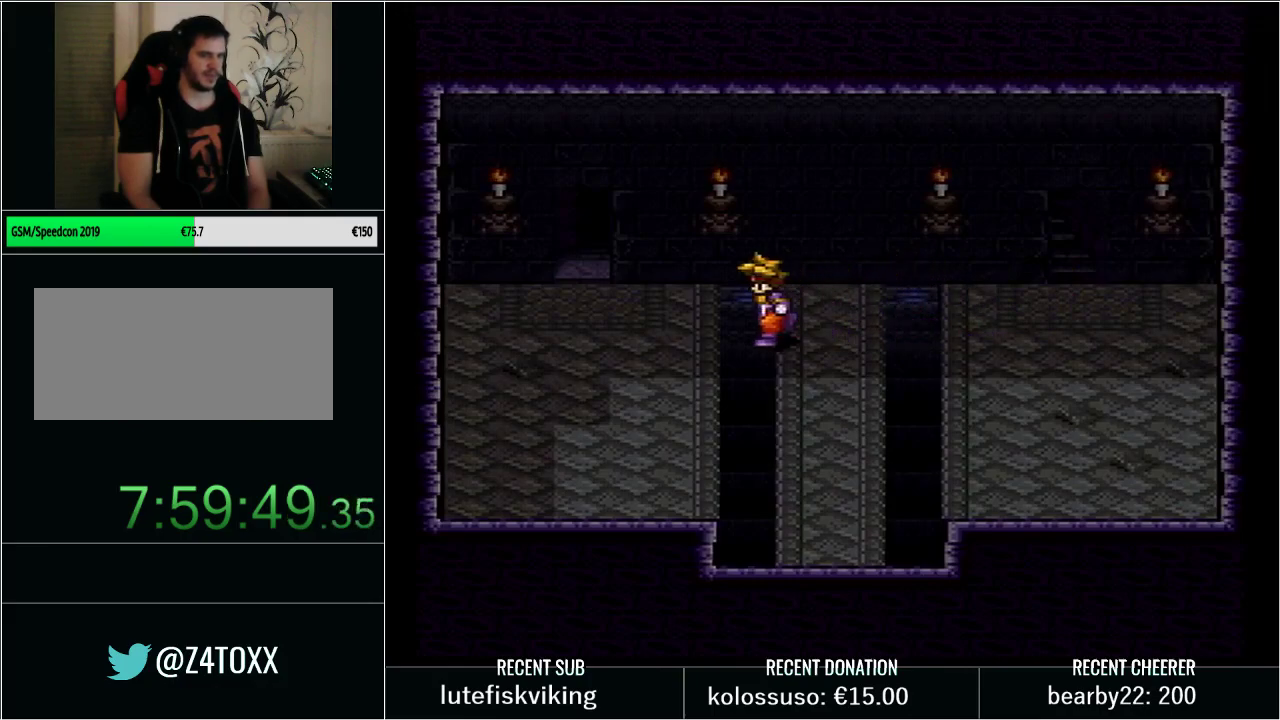
{"buttons": [], "events": [[167, "DPAD_LEFT", "up"], [217, "Y", "up"], [250, "L1", "down"], [300, "START", "down"], [417, "L1", "up"], [467, "START", "up"]]}
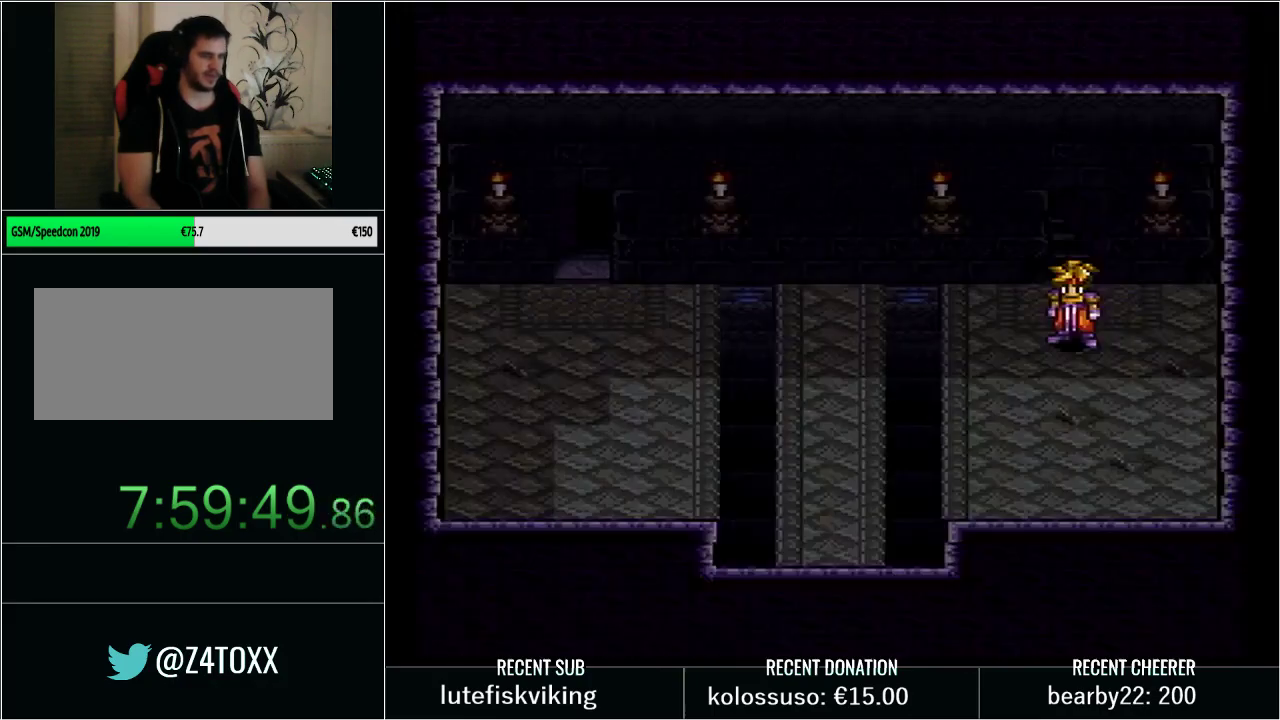
{"buttons": ["Y", "DPAD_DOWN", "DPAD_LEFT"], "events": [[100, "Y", "down"], [167, "DPAD_LEFT", "down"], [483, "DPAD_DOWN", "down"]]}
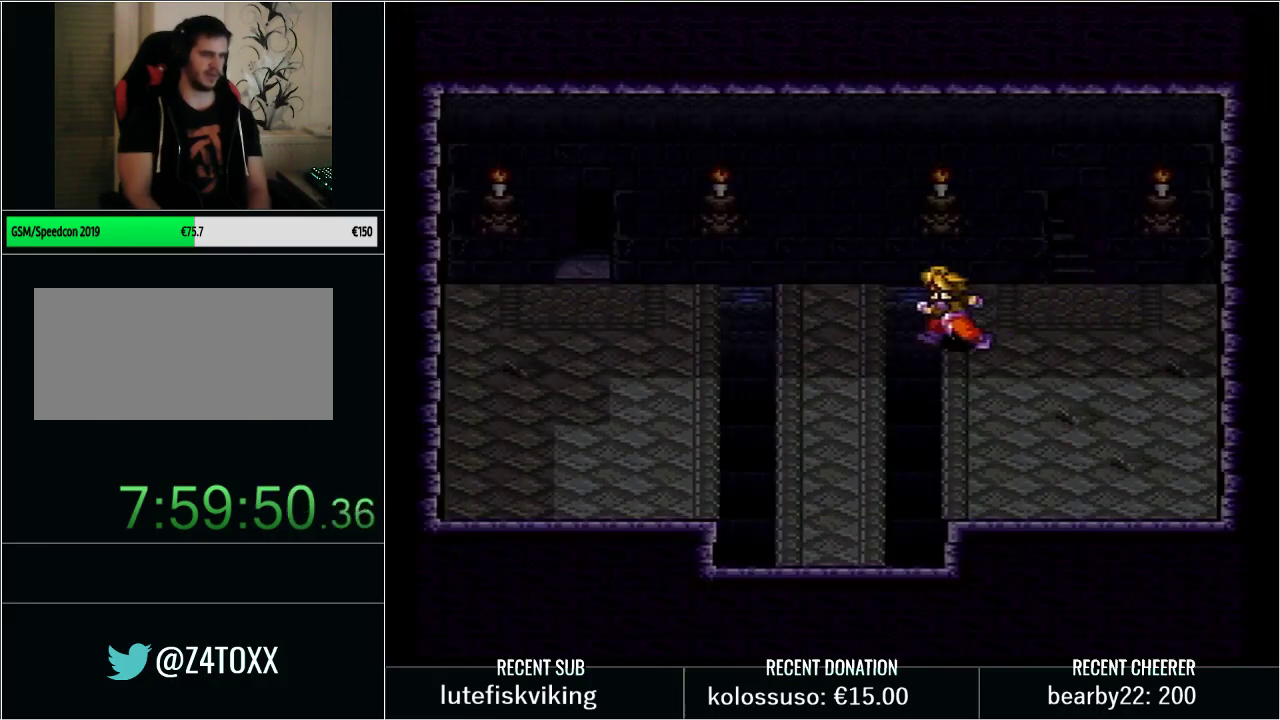
{"buttons": ["Y", "DPAD_LEFT"], "events": [[67, "DPAD_DOWN", "up"]]}
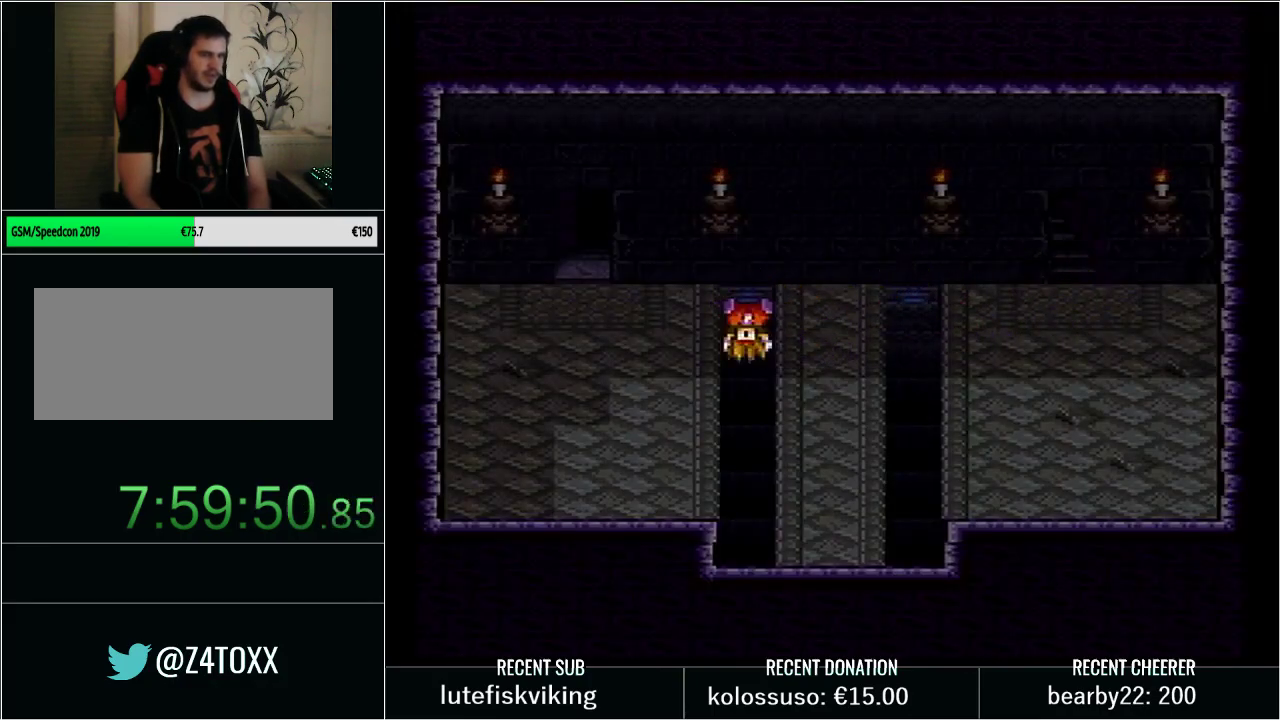
{"buttons": [], "events": [[167, "DPAD_LEFT", "up"], [167, "Y", "up"], [267, "L1", "down"], [267, "START", "down"], [383, "L1", "up"], [417, "START", "up"]]}
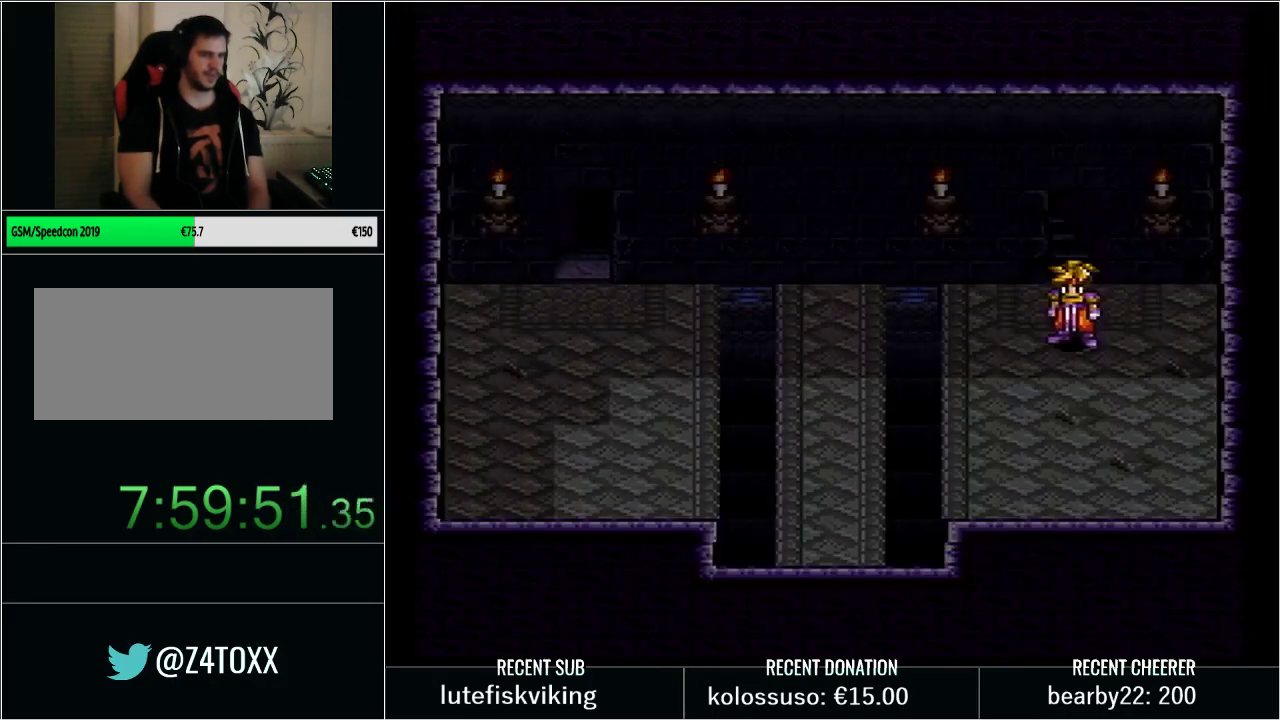
{"buttons": ["Y", "DPAD_LEFT"], "events": [[33, "Y", "down"], [67, "DPAD_LEFT", "down"]]}
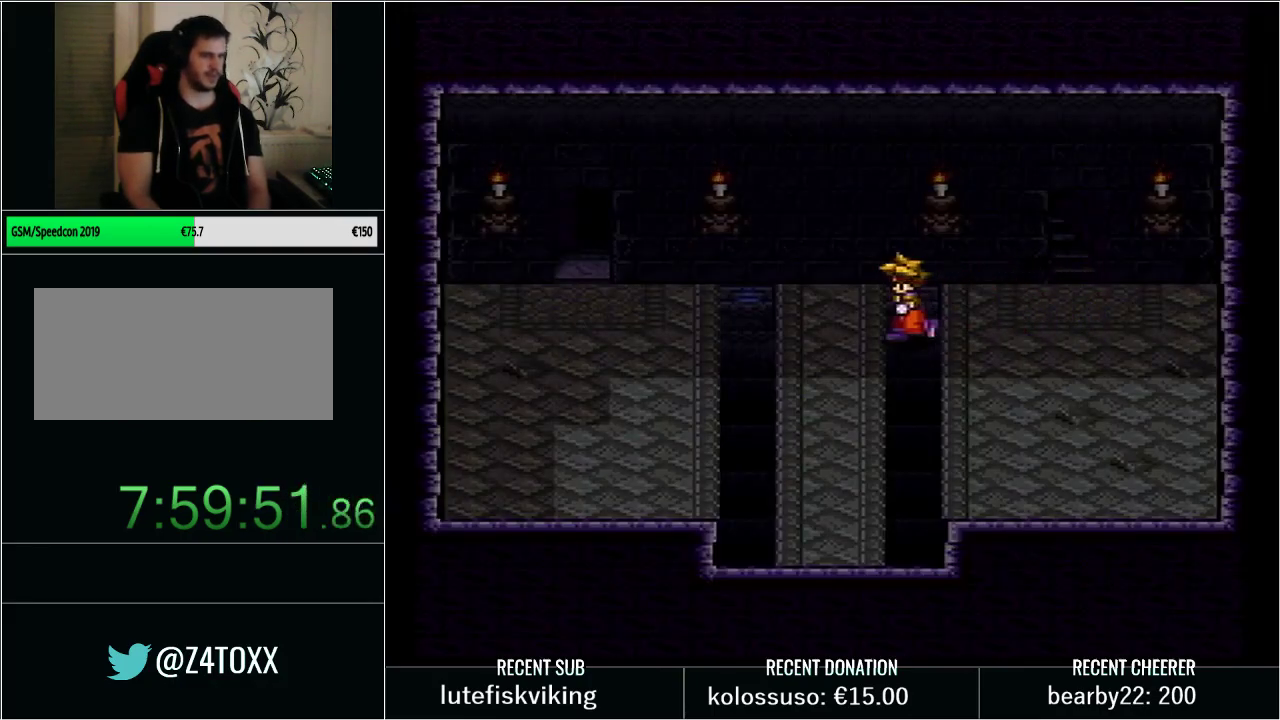
{"buttons": ["Y", "DPAD_LEFT"], "events": []}
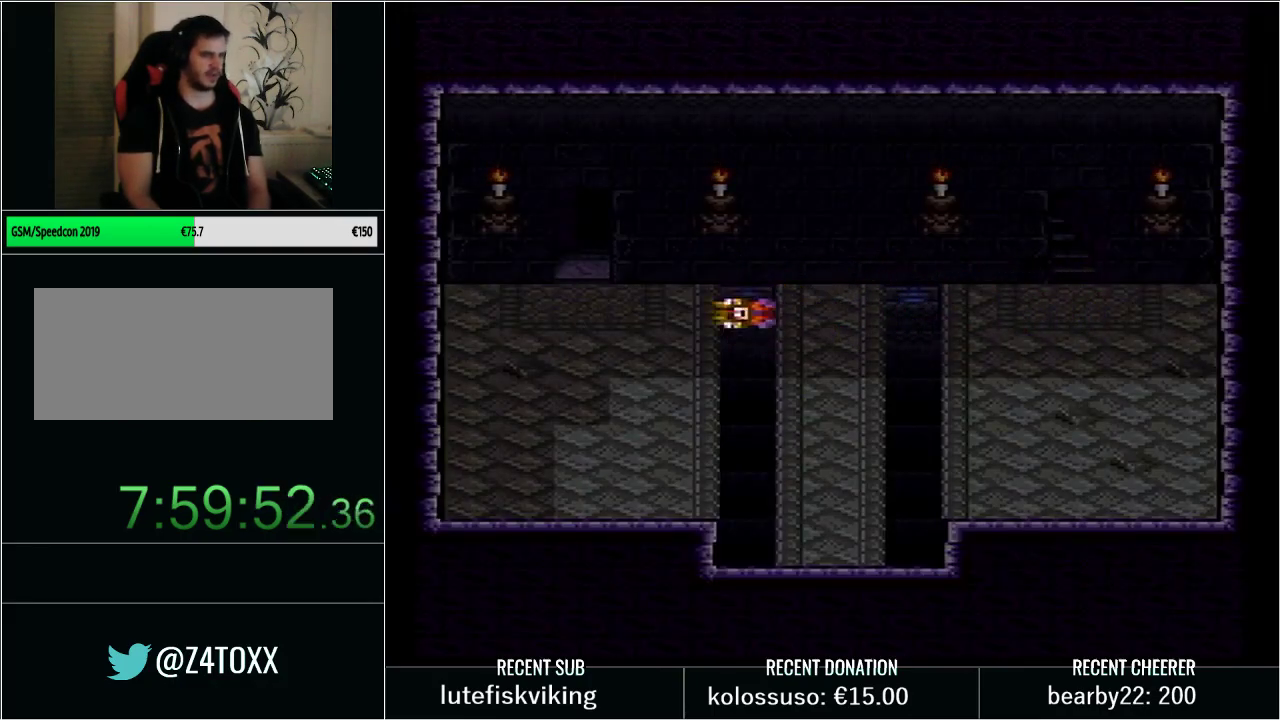
{"buttons": ["Y", "DPAD_LEFT"], "events": [[100, "DPAD_LEFT", "up"], [100, "Y", "up"], [200, "L1", "down"], [200, "START", "down"], [317, "L1", "up"], [383, "START", "up"], [450, "DPAD_LEFT", "down"], [483, "Y", "down"]]}
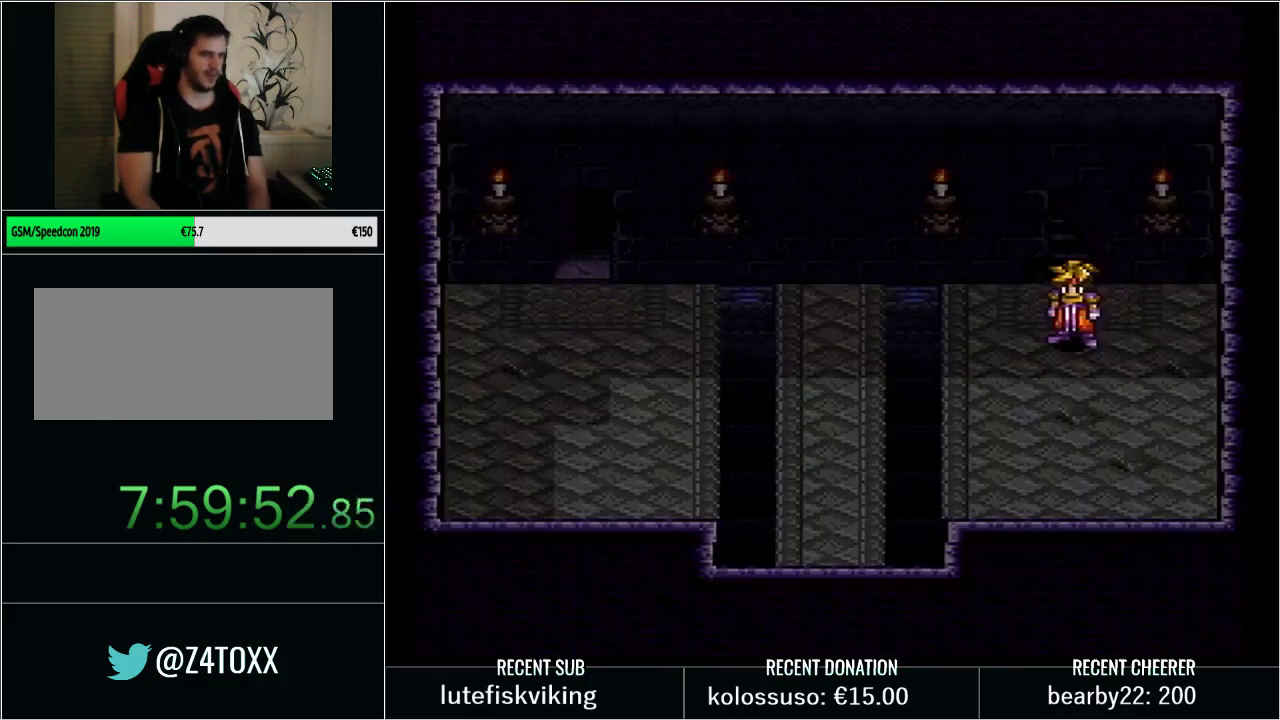
{"buttons": [], "events": [[250, "DPAD_LEFT", "up"], [433, "Y", "up"]]}
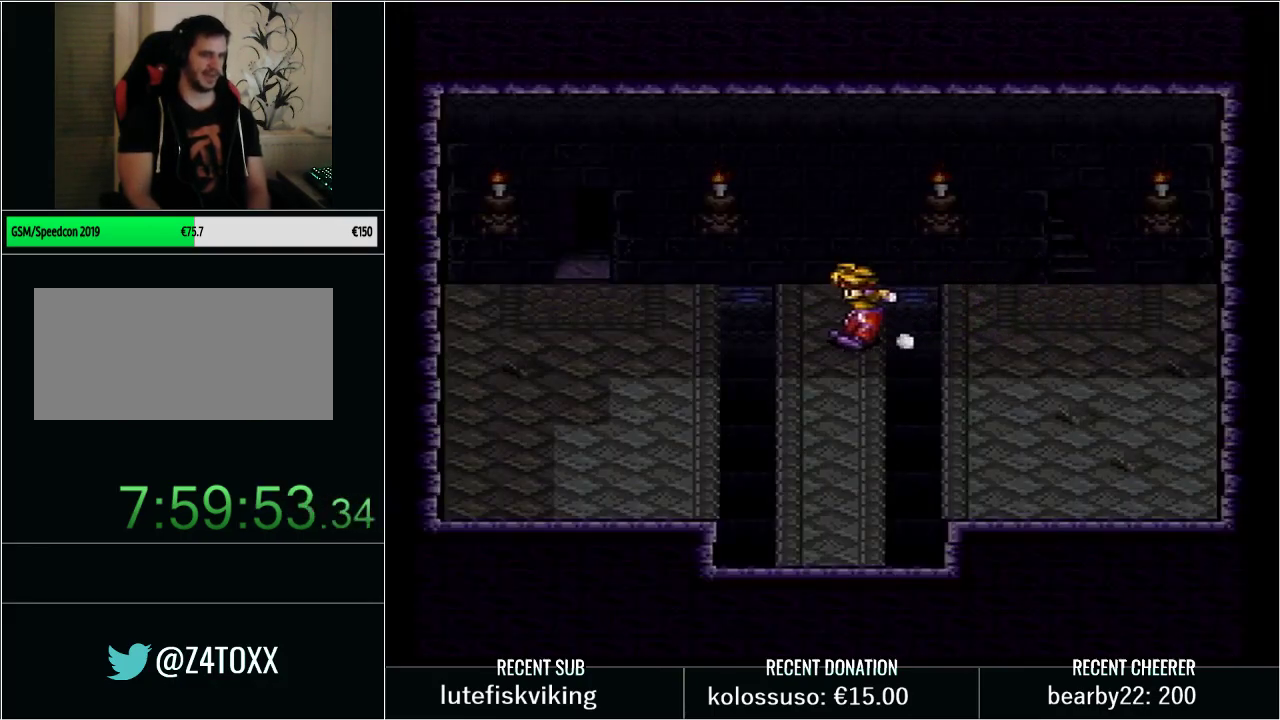
{"buttons": ["Y", "DPAD_LEFT"], "events": [[350, "Y", "down"], [383, "DPAD_LEFT", "down"]]}
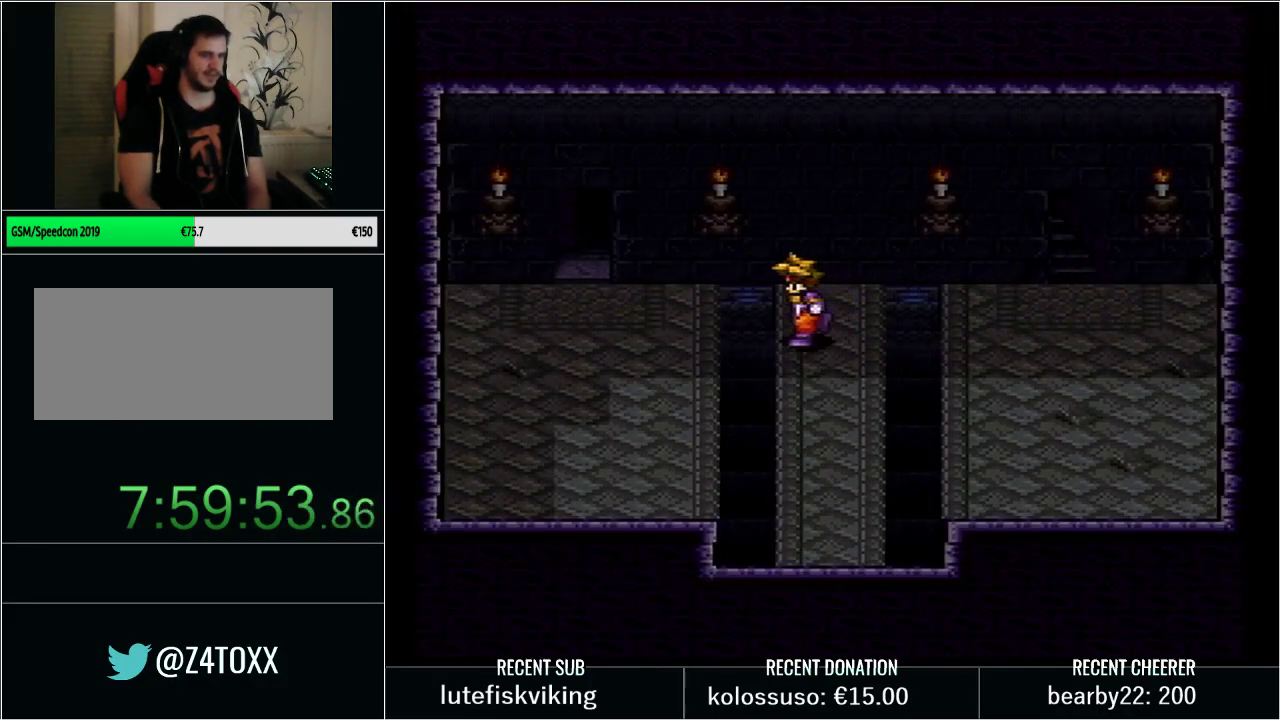
{"buttons": [], "events": [[317, "DPAD_LEFT", "up"], [383, "Y", "up"]]}
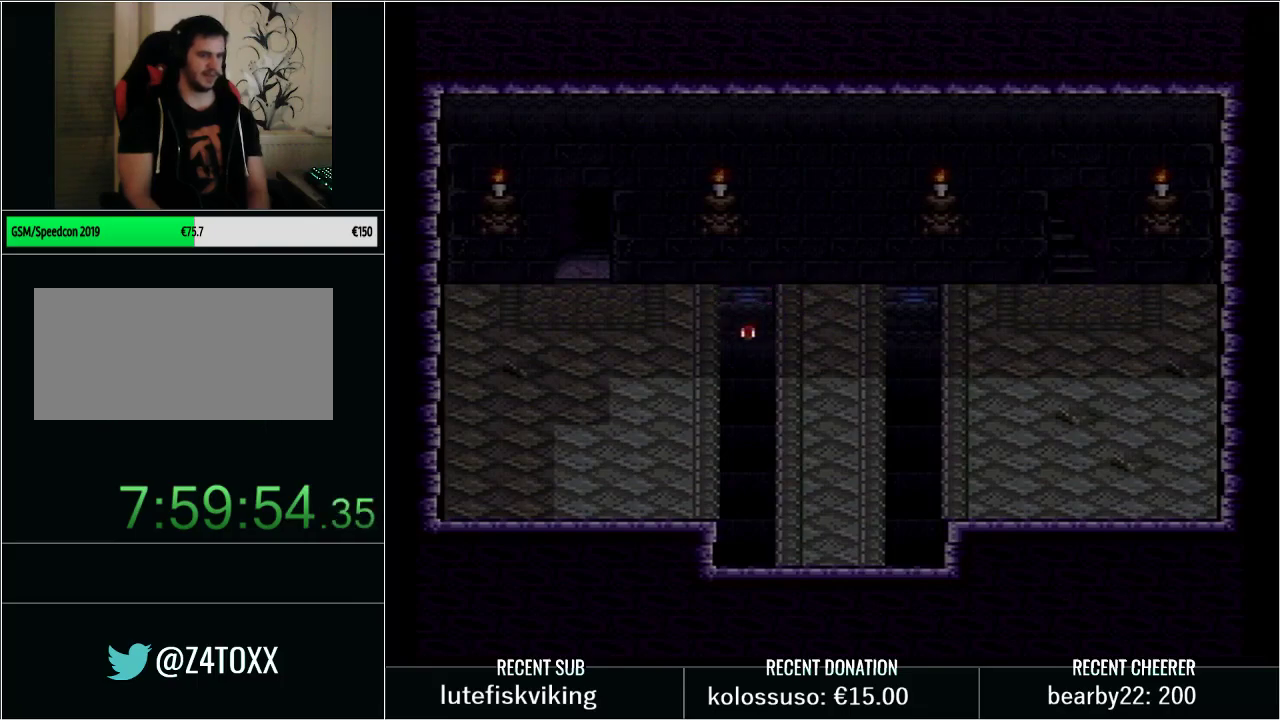
{"buttons": ["START"], "events": [[33, "START", "down"], [200, "START", "up"], [417, "START", "down"]]}